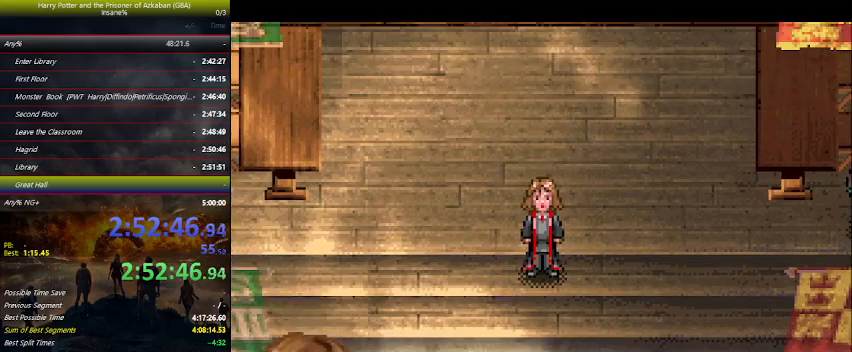
Gameplay with keyboard and mouse; each line is a JSON object with the keys held at the frame after it. "events" lists presses ("down") and releases ("up") of "a", "ctrl", "d", "down", "e", "escape", "f", "f1", "f4", "left", "q", "r", "return", "right", "s", "shift", "space", "tab", "up", "w" and "z" between this image and that frame as [ms after this image, input, new state], when the widget could be followed in between. No other keys are recorded. Mouse buttons are not recorded. Not read: mouse_move.
{"keys": [], "events": [[33, "space", "up"], [100, "space", "down"], [133, "space", "up"], [200, "space", "down"], [233, "space", "up"], [333, "space", "down"], [366, "space", "up"], [433, "space", "down"], [466, "space", "up"]]}
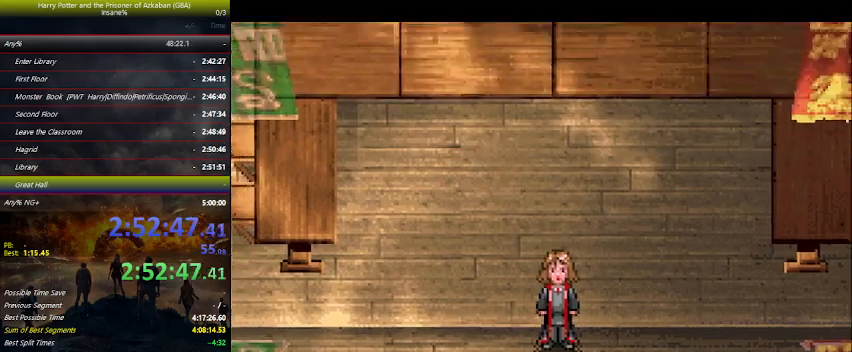
{"keys": [], "events": [[100, "space", "down"], [166, "space", "up"], [200, "space", "down"], [400, "space", "up"], [433, "space", "down"], [500, "space", "up"]]}
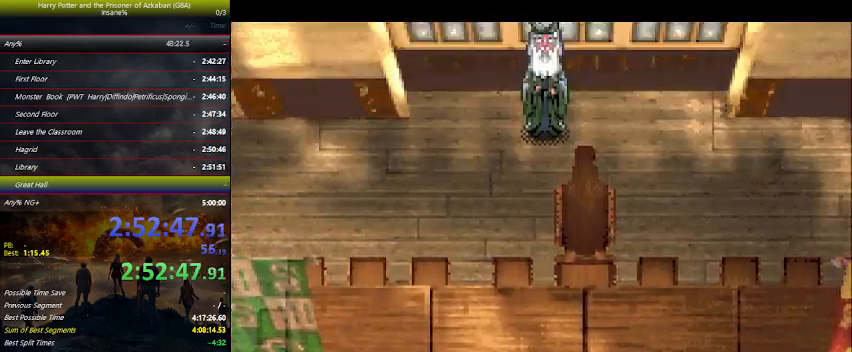
{"keys": [], "events": [[33, "space", "down"], [100, "space", "up"], [133, "space", "down"], [233, "space", "up"], [266, "space", "down"], [333, "space", "up"], [366, "space", "down"], [400, "space", "up"], [466, "space", "down"], [500, "space", "up"]]}
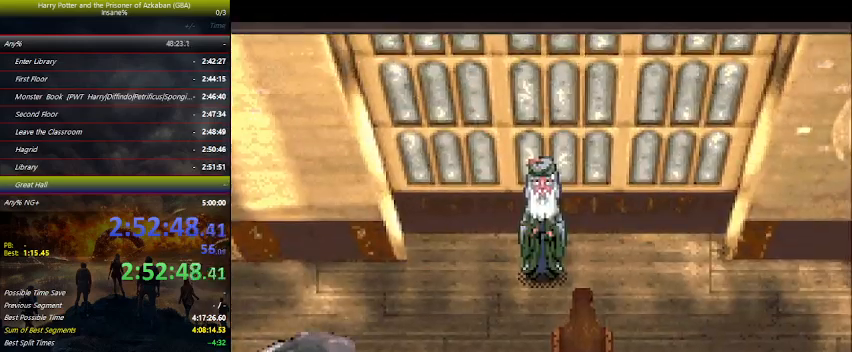
{"keys": ["space"], "events": [[66, "space", "down"], [100, "space", "up"], [133, "space", "down"], [200, "space", "up"], [300, "space", "down"], [333, "space", "up"], [366, "space", "down"], [433, "space", "up"], [466, "space", "down"]]}
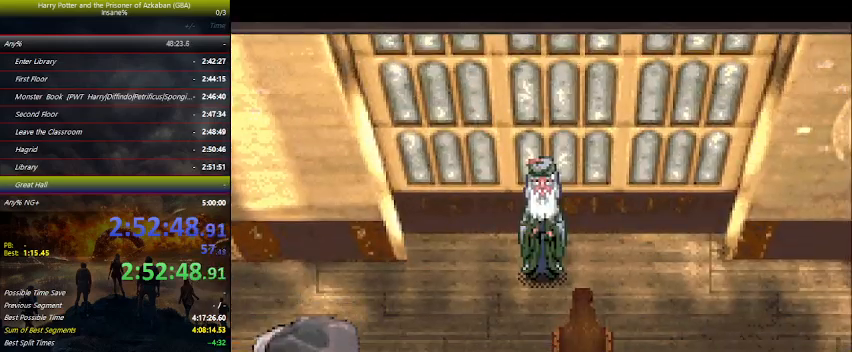
{"keys": [], "events": [[33, "space", "up"], [66, "space", "down"], [100, "space", "up"], [200, "space", "down"], [266, "space", "up"], [400, "space", "down"], [500, "space", "up"]]}
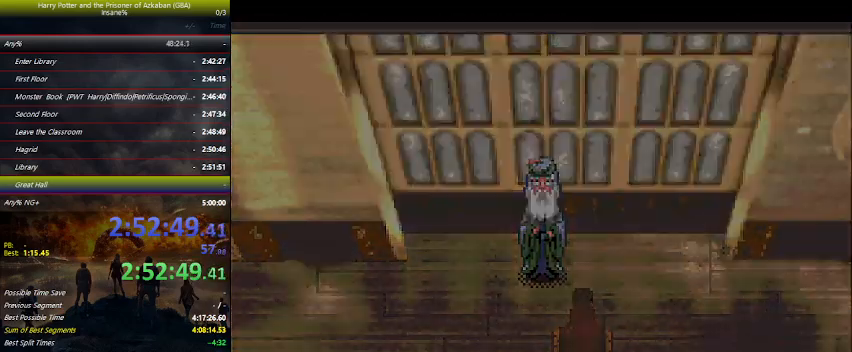
{"keys": [], "events": [[66, "space", "down"], [133, "space", "up"], [233, "space", "down"], [333, "space", "up"], [366, "space", "down"], [433, "space", "up"], [466, "space", "down"], [500, "space", "up"]]}
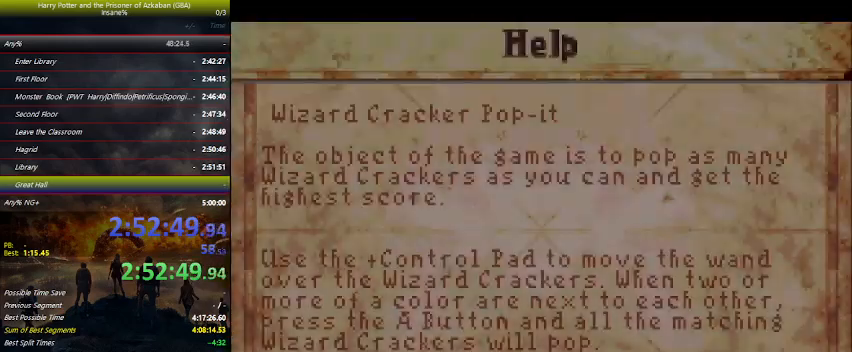
{"keys": [], "events": [[100, "space", "down"], [166, "space", "up"], [200, "space", "down"], [233, "space", "up"], [300, "space", "down"], [333, "space", "up"], [433, "space", "down"], [466, "space", "up"]]}
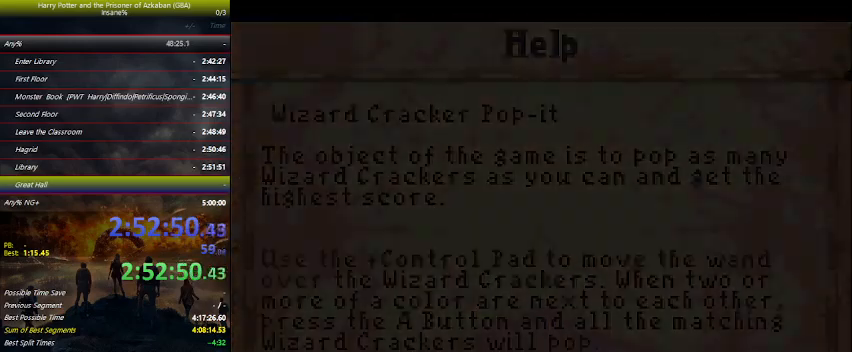
{"keys": ["return"], "events": [[466, "return", "down"]]}
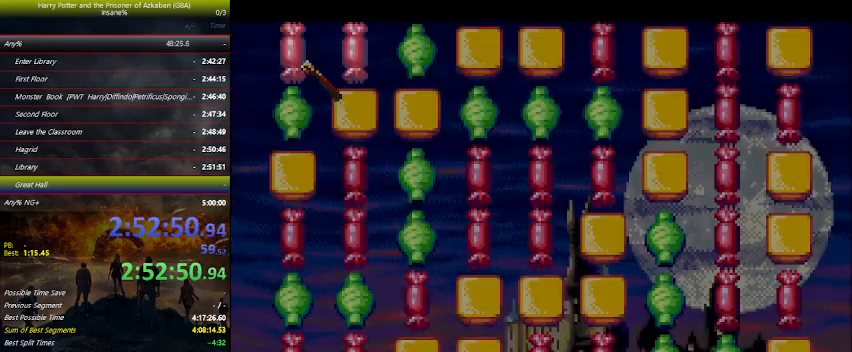
{"keys": ["return"], "events": [[33, "return", "up"], [200, "return", "down"], [266, "return", "up"], [466, "return", "down"]]}
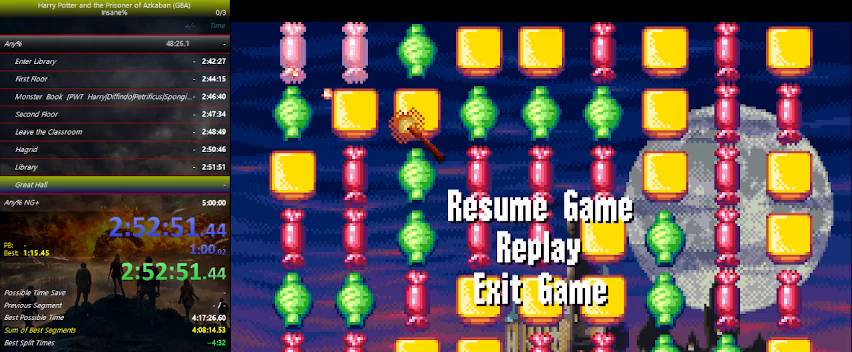
{"keys": [], "events": [[66, "return", "up"], [200, "up", "down"], [300, "space", "down"], [300, "up", "up"], [333, "space", "up"], [400, "space", "down"], [433, "space", "up"]]}
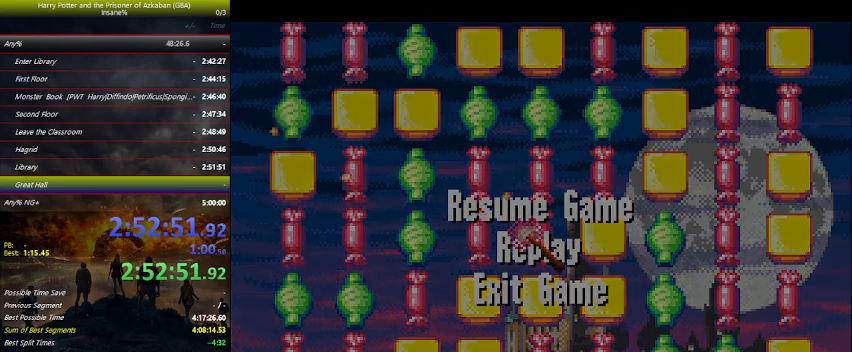
{"keys": [], "events": [[66, "space", "down"], [100, "space", "up"], [200, "space", "down"], [266, "space", "up"], [300, "space", "down"], [433, "space", "up"]]}
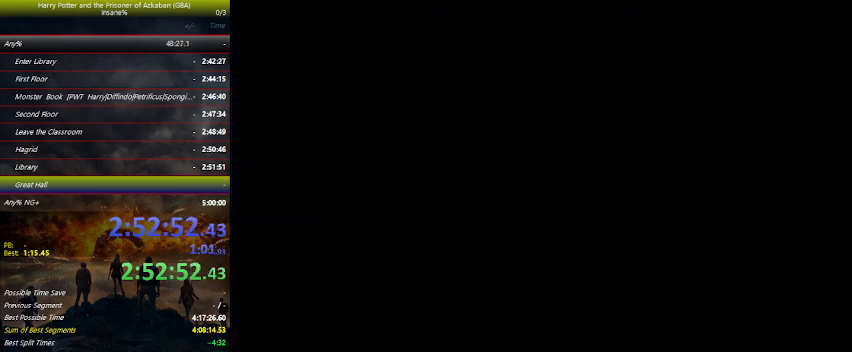
{"keys": [], "events": [[33, "space", "down"], [100, "space", "up"], [233, "space", "down"], [266, "space", "up"], [366, "space", "down"], [400, "space", "up"]]}
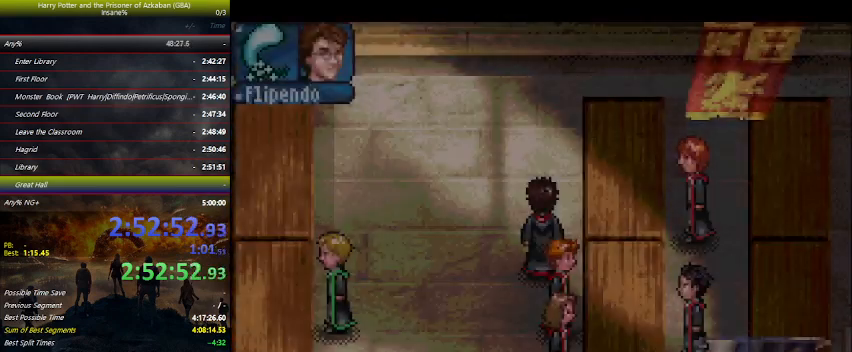
{"keys": [], "events": [[66, "space", "down"], [100, "space", "up"], [200, "space", "down"], [333, "space", "up"], [366, "space", "down"], [500, "space", "up"]]}
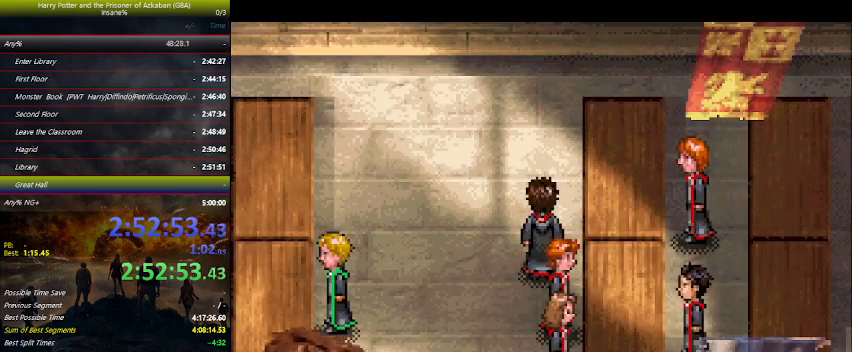
{"keys": [], "events": [[66, "space", "down"], [100, "space", "up"], [200, "space", "down"], [333, "space", "up"], [400, "space", "down"], [433, "space", "up"]]}
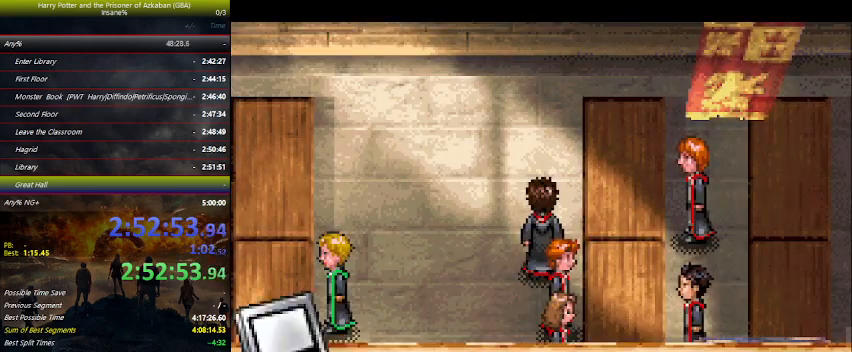
{"keys": ["space"], "events": [[66, "space", "down"], [166, "space", "up"], [200, "space", "down"], [366, "space", "up"], [400, "space", "down"], [466, "space", "up"], [500, "space", "down"]]}
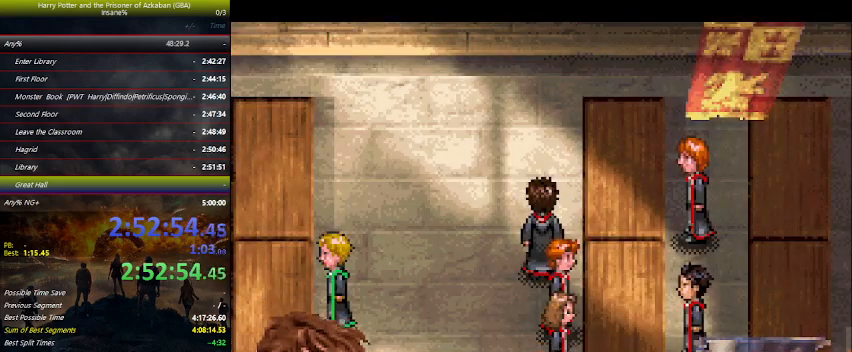
{"keys": ["space"], "events": [[33, "space", "up"], [100, "space", "down"], [133, "space", "up"], [266, "space", "down"], [333, "space", "up"], [466, "space", "down"]]}
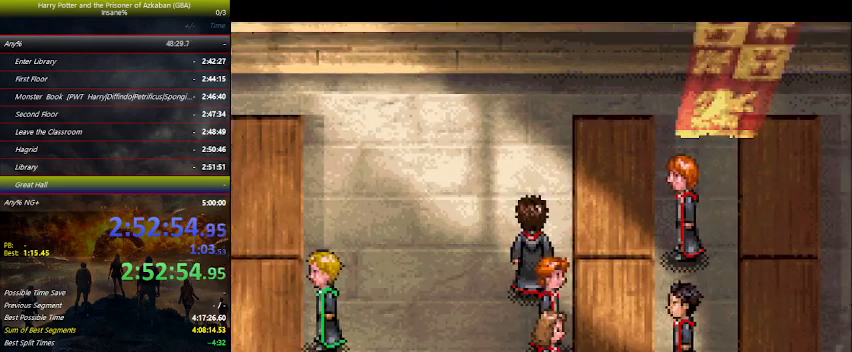
{"keys": ["space"], "events": [[66, "space", "up"], [100, "space", "down"], [166, "space", "up"], [300, "space", "down"], [333, "space", "up"], [400, "space", "down"], [433, "space", "up"], [500, "space", "down"]]}
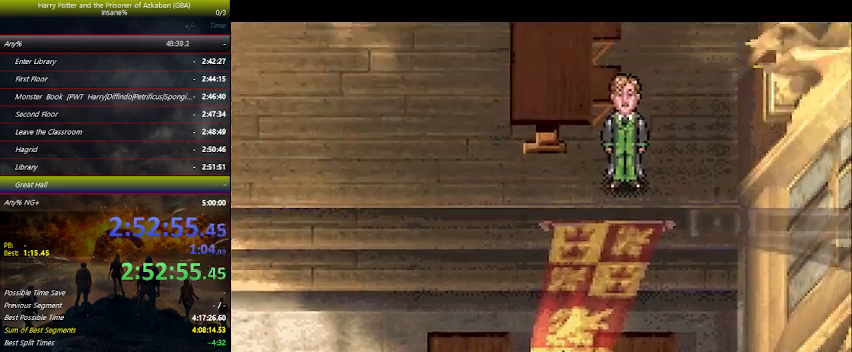
{"keys": ["space"], "events": [[33, "space", "up"], [133, "space", "down"], [233, "space", "up"], [300, "space", "down"], [466, "space", "up"], [500, "space", "down"]]}
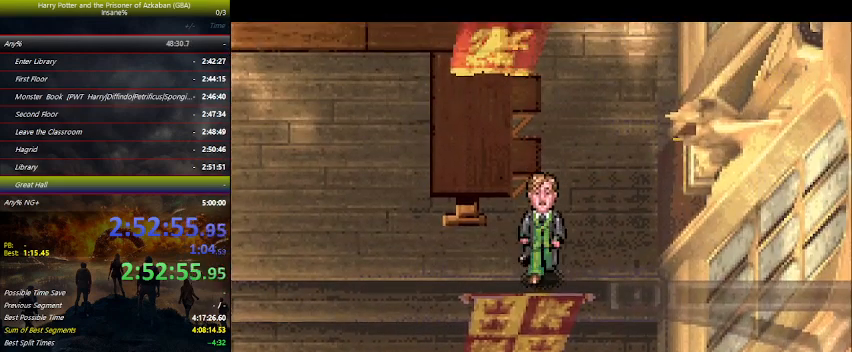
{"keys": ["space"], "events": [[133, "space", "up"], [166, "space", "down"], [266, "space", "up"], [366, "space", "down"], [433, "space", "up"], [500, "space", "down"]]}
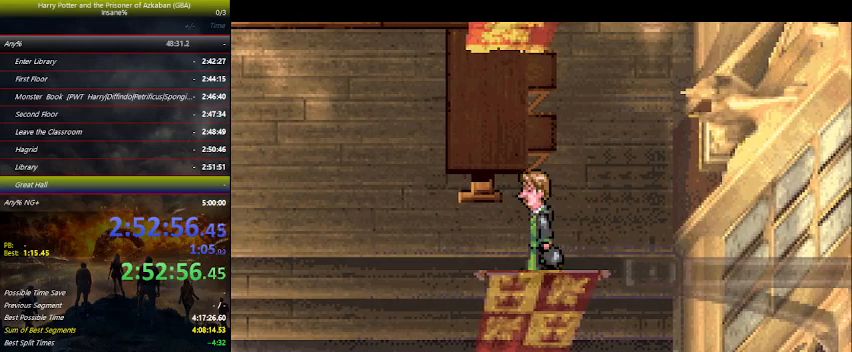
{"keys": ["space"], "events": [[100, "space", "up"], [200, "space", "down"], [233, "space", "up"], [300, "space", "down"], [333, "space", "up"], [400, "space", "down"]]}
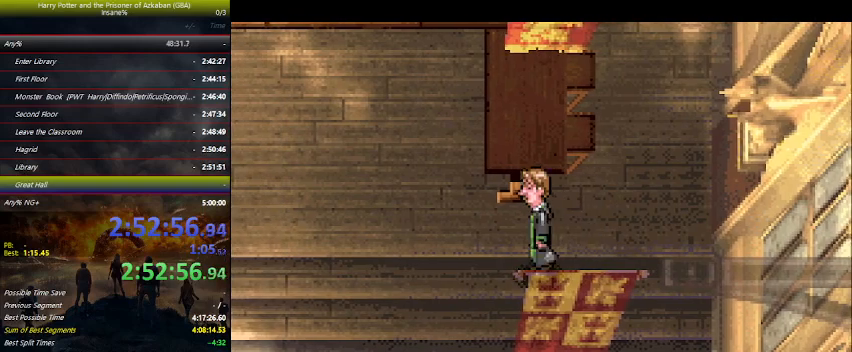
{"keys": ["space"], "events": [[33, "space", "up"], [66, "space", "down"], [133, "space", "up"], [166, "left", "down"], [266, "space", "down"], [300, "space", "up"], [400, "left", "up"], [433, "space", "down"]]}
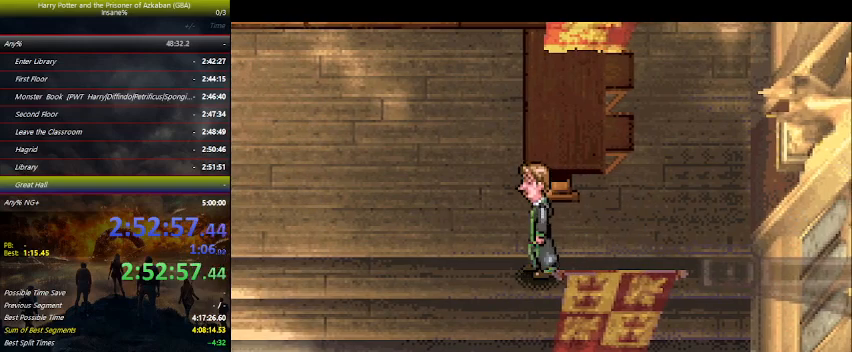
{"keys": ["space"], "events": [[33, "space", "up"], [100, "space", "down"], [200, "space", "up"], [266, "space", "down"], [366, "space", "up"], [466, "space", "down"]]}
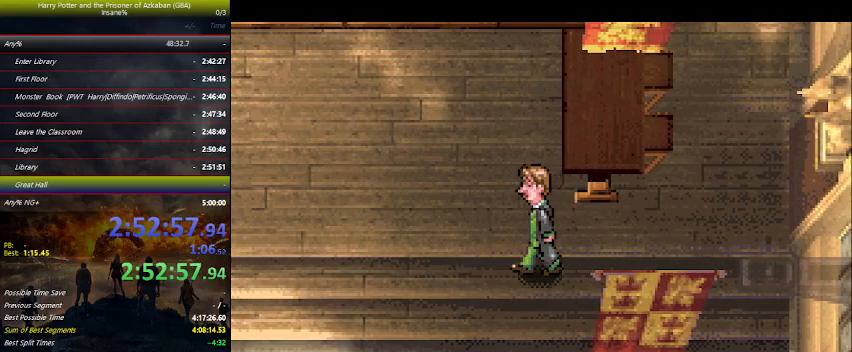
{"keys": [], "events": [[66, "space", "up"], [166, "space", "down"], [233, "space", "up"], [333, "space", "down"], [433, "space", "up"]]}
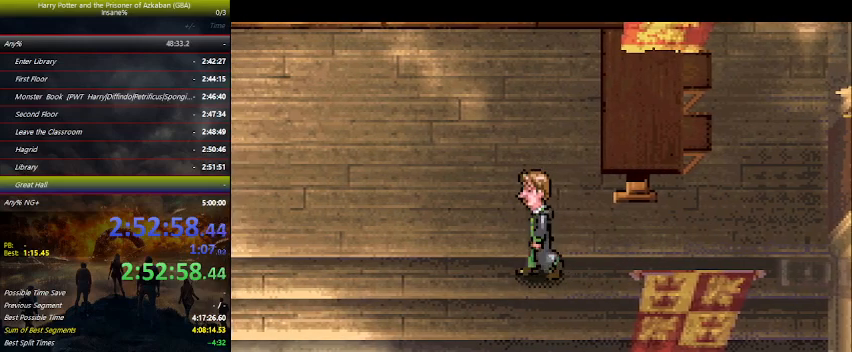
{"keys": [], "events": [[33, "space", "down"], [166, "space", "up"], [233, "space", "down"], [300, "space", "up"], [400, "space", "down"], [500, "space", "up"]]}
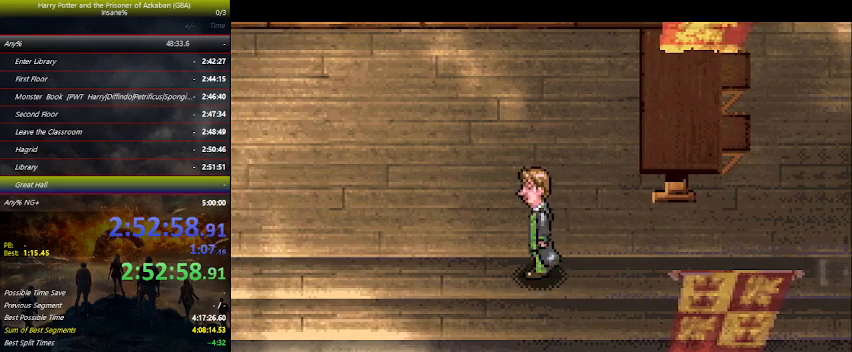
{"keys": ["space"], "events": [[100, "space", "down"], [200, "space", "up"], [266, "space", "down"], [366, "space", "up"], [466, "space", "down"]]}
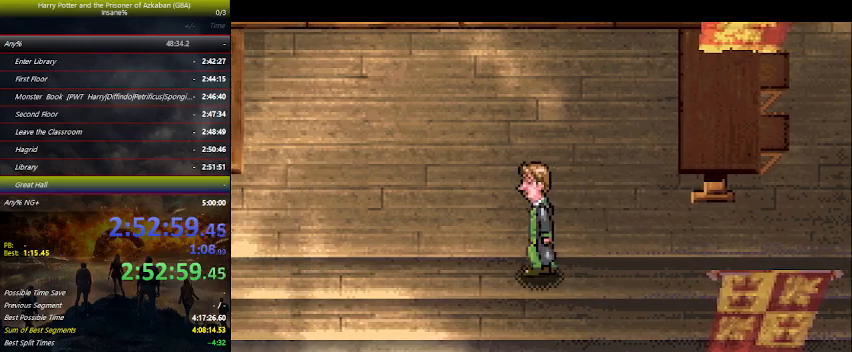
{"keys": [], "events": [[100, "space", "up"], [166, "space", "down"], [266, "space", "up"], [333, "space", "down"], [466, "space", "up"]]}
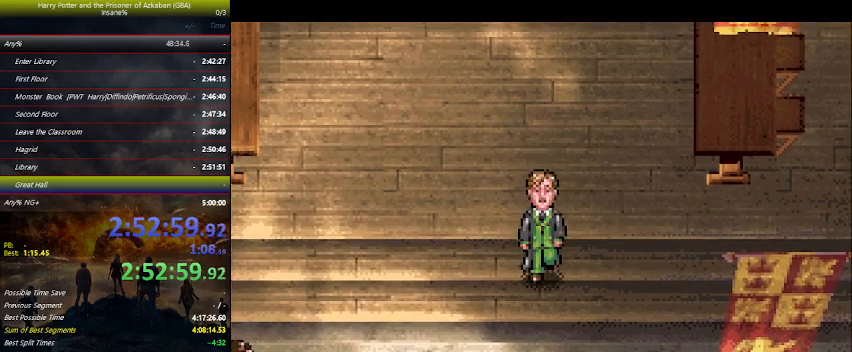
{"keys": [], "events": [[33, "space", "down"], [133, "space", "up"], [233, "space", "down"], [300, "space", "up"], [400, "space", "down"], [500, "space", "up"]]}
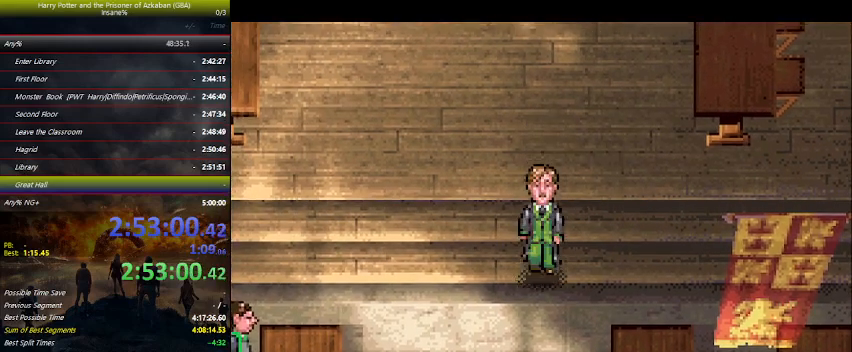
{"keys": ["space"], "events": [[100, "space", "down"], [200, "space", "up"], [300, "space", "down"], [433, "space", "up"], [466, "space", "down"]]}
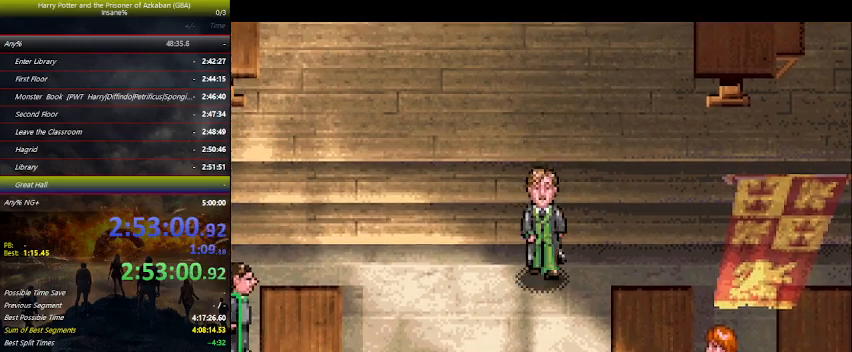
{"keys": [], "events": [[66, "space", "up"], [166, "space", "down"], [300, "space", "up"], [333, "space", "down"], [433, "space", "up"]]}
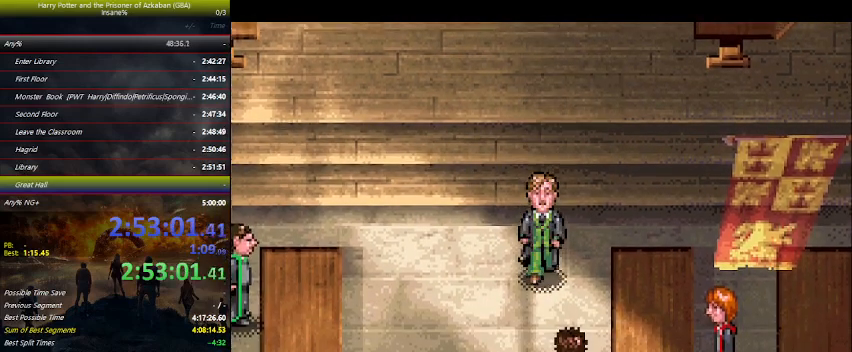
{"keys": ["left", "space"], "events": [[33, "space", "down"], [66, "space", "up"], [233, "space", "down"], [266, "left", "down"], [266, "space", "up"], [400, "space", "down"]]}